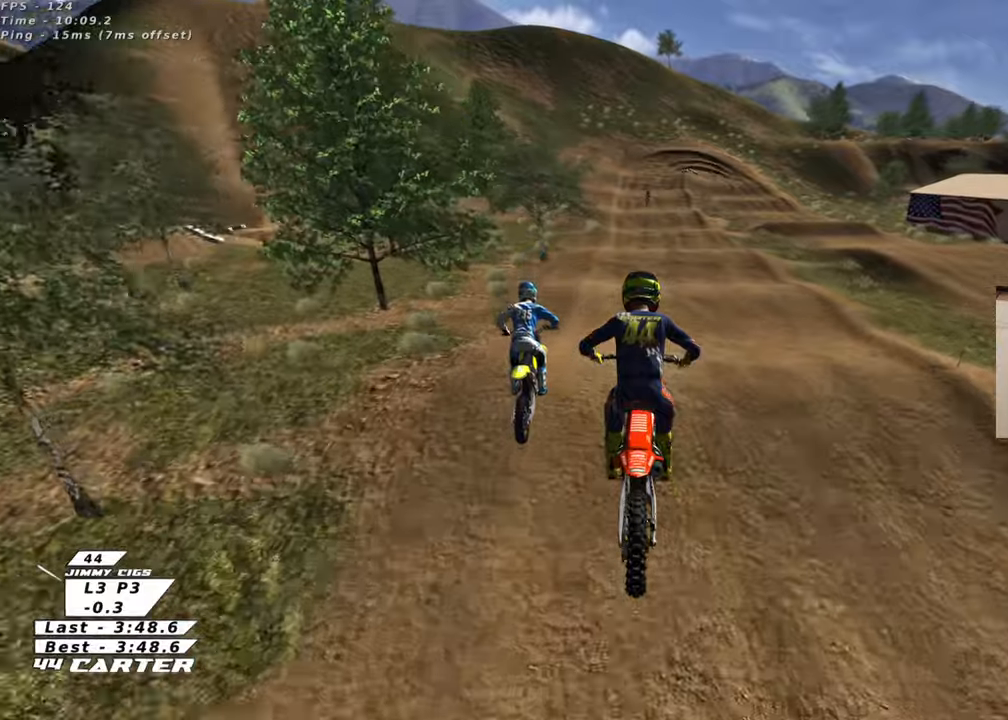
Gameplay with a controller (Xbox layout); each line is a JSON object with the inputs held at the frame after it. "events" lists button and stick changes between this image and that frame as [ms after this image, input, new state], when the widget could be followed in between.
{"buttons": ["R2"], "left_stick": "center", "right_stick": "center", "events": [[50, "X", "down"], [133, "X", "up"], [200, "X", "down"], [300, "X", "up"], [367, "left_stick", "up"], [483, "left_stick", "center"]]}
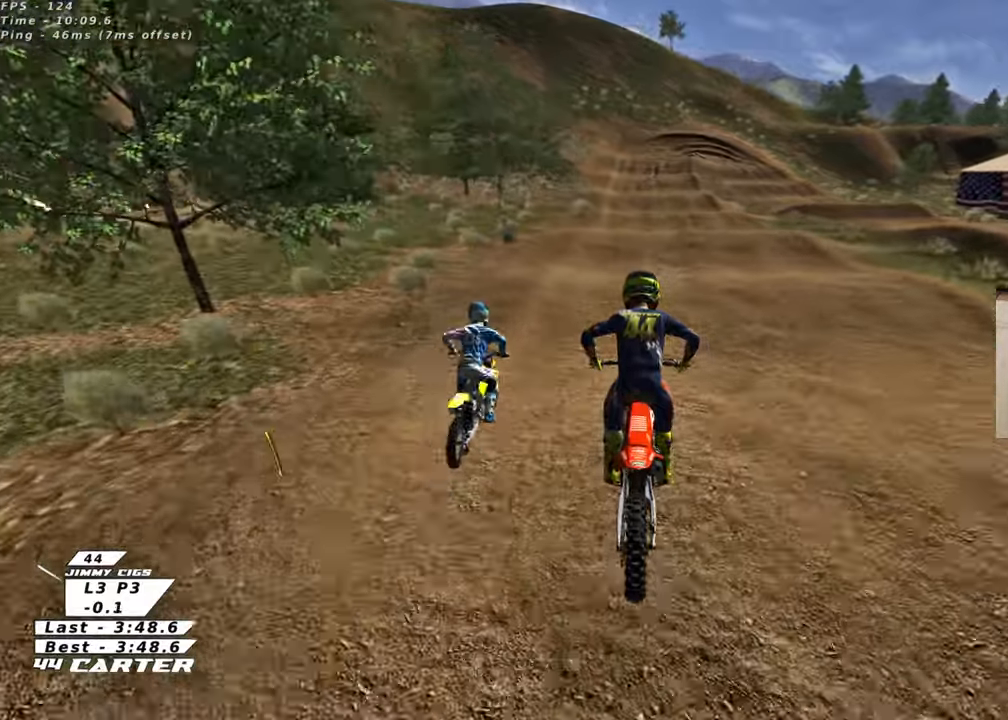
{"buttons": ["R2"], "left_stick": "down", "right_stick": "center", "events": [[50, "left_stick", "down"], [233, "left_stick", "up"], [350, "A", "down"], [400, "left_stick", "down"], [467, "A", "up"]]}
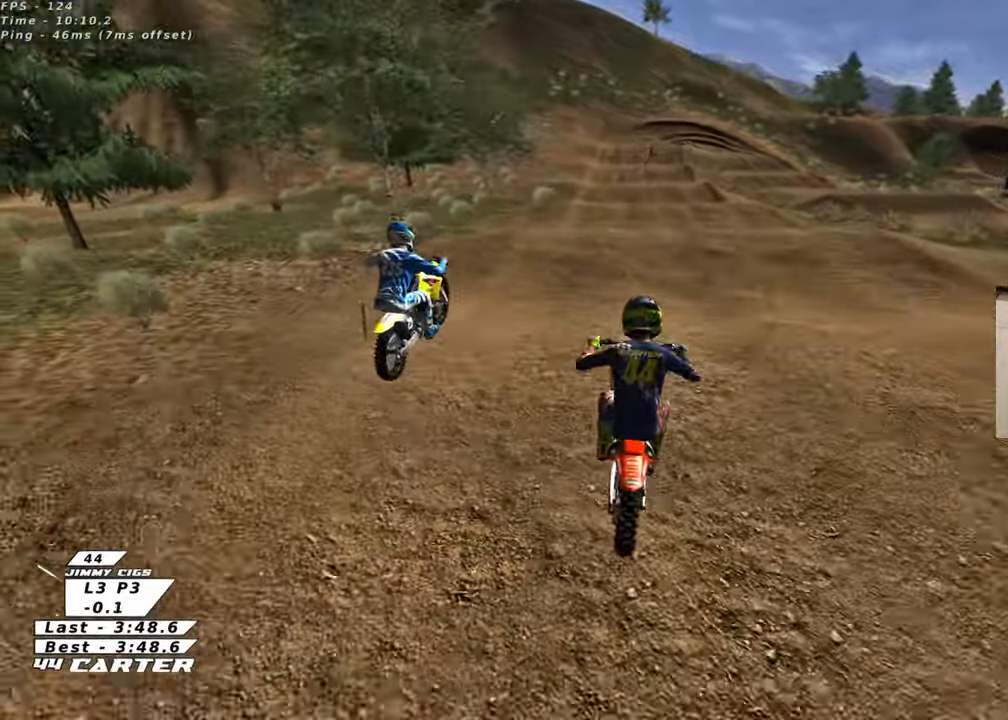
{"buttons": ["R2"], "left_stick": "down", "right_stick": "center", "events": [[33, "A", "down"], [67, "left_stick", "up"], [133, "A", "up"], [383, "L1", "down"], [383, "left_stick", "down"], [450, "L1", "up"]]}
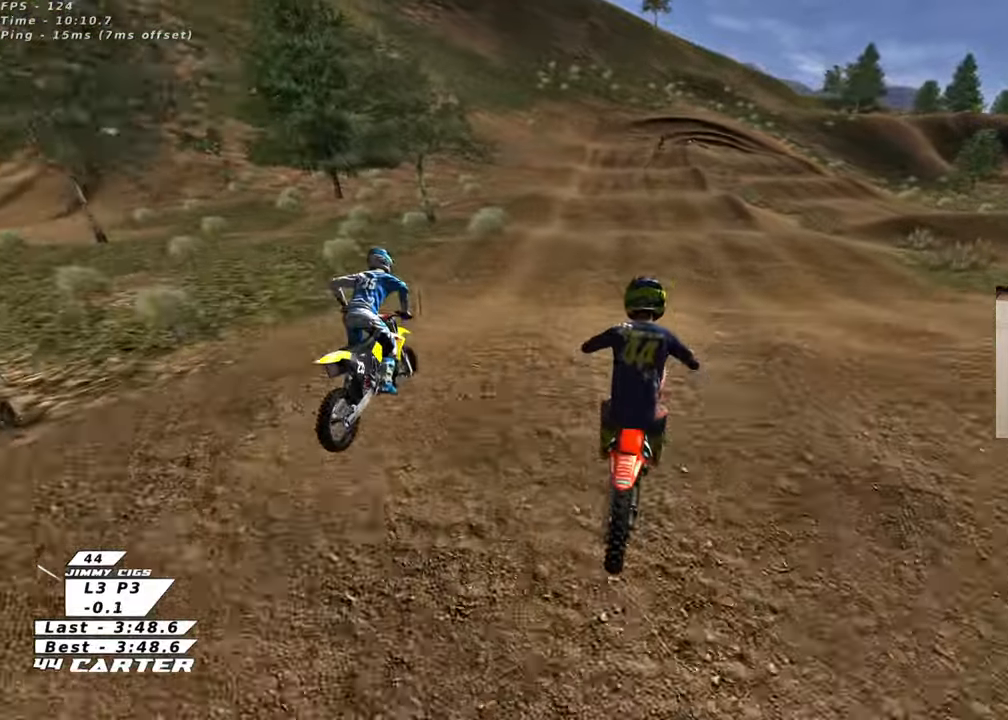
{"buttons": ["A", "R2"], "left_stick": "left", "right_stick": "center", "events": [[200, "left_stick", "center"], [250, "left_stick", "up"], [467, "A", "down"], [500, "left_stick", "left"]]}
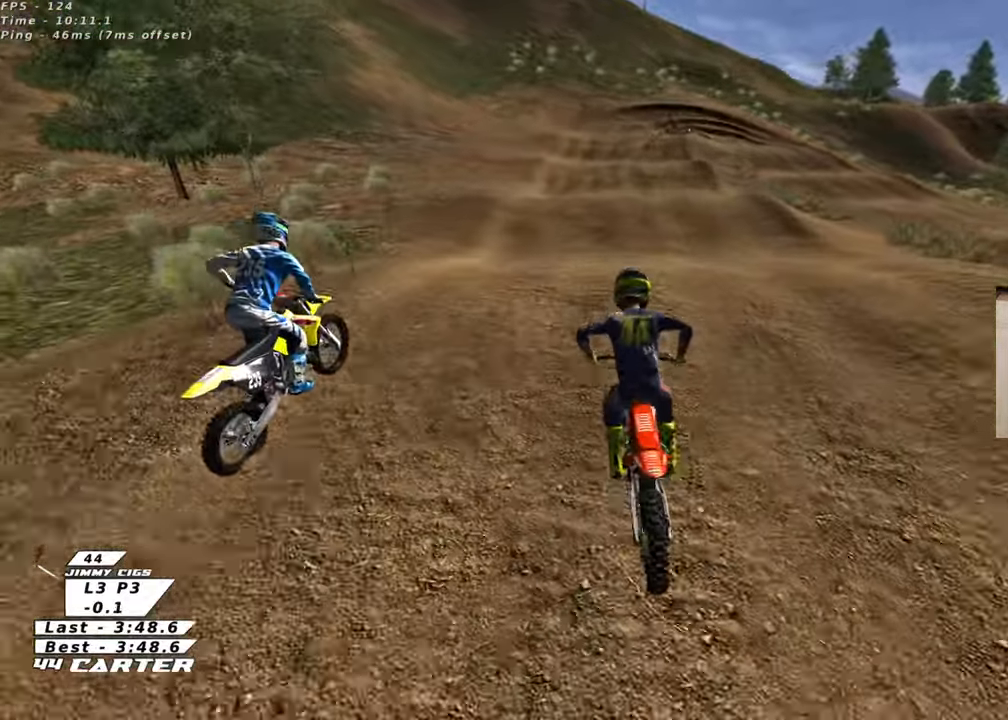
{"buttons": ["X", "R2"], "left_stick": "up", "right_stick": "center", "events": [[17, "left_stick", "down"], [67, "A", "up"], [133, "left_stick", "up-right"], [167, "A", "down"], [250, "left_stick", "up"], [267, "A", "up"], [467, "X", "down"]]}
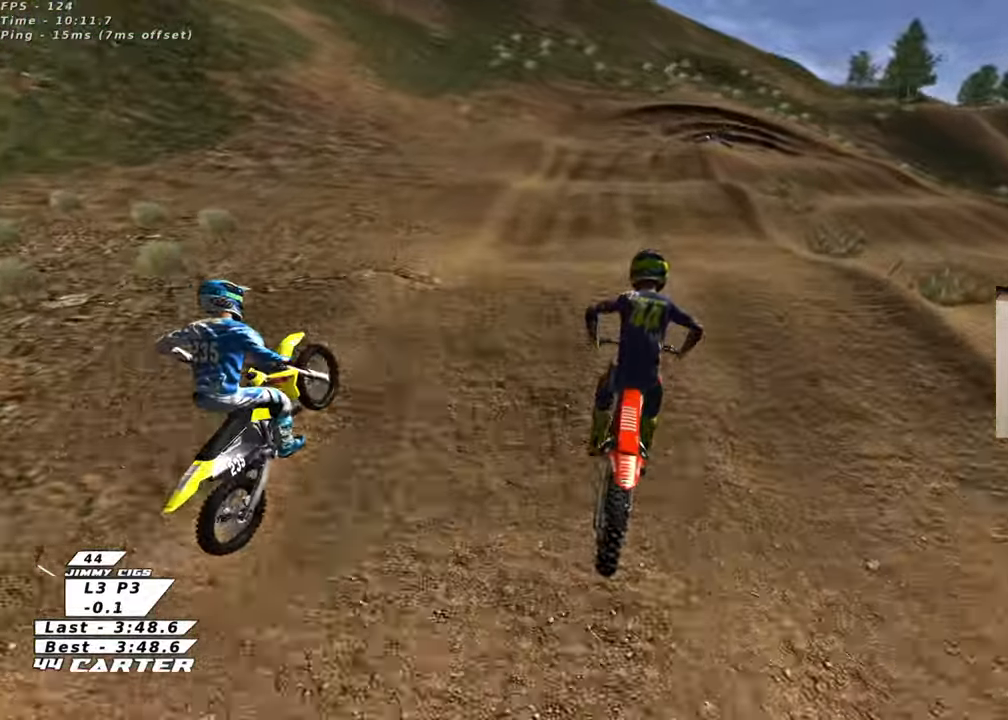
{"buttons": ["R2"], "left_stick": "up", "right_stick": "center", "events": [[67, "X", "up"]]}
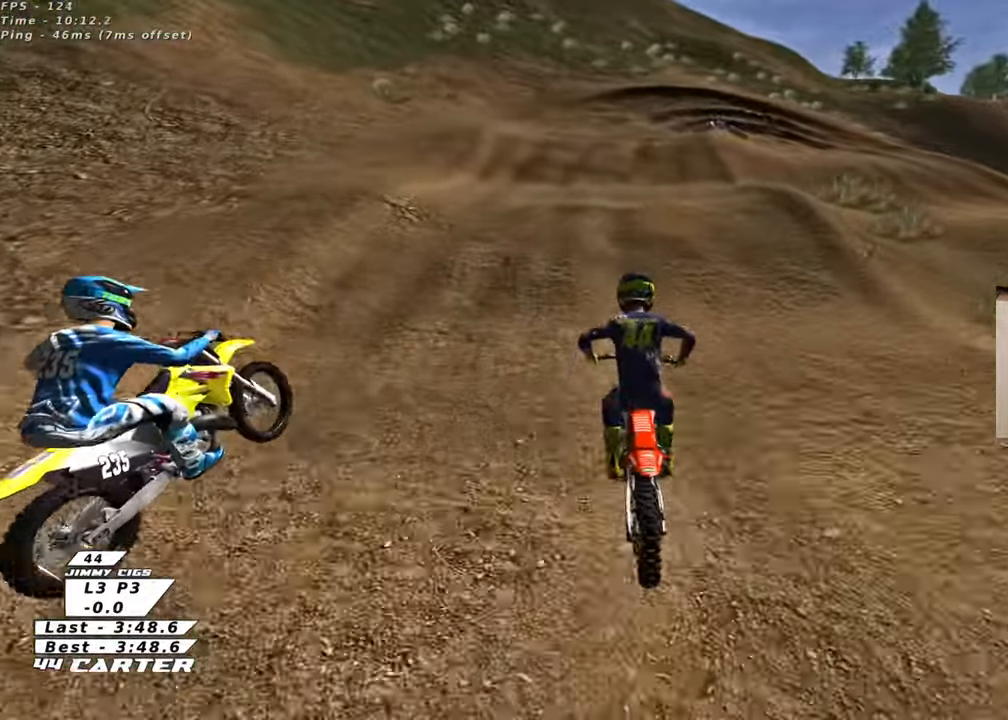
{"buttons": [], "left_stick": "down-right", "right_stick": "center", "events": [[100, "X", "down"], [200, "X", "up"], [217, "R2", "up"], [250, "L2", "down"], [283, "left_stick", "down-right"], [300, "L2", "up"]]}
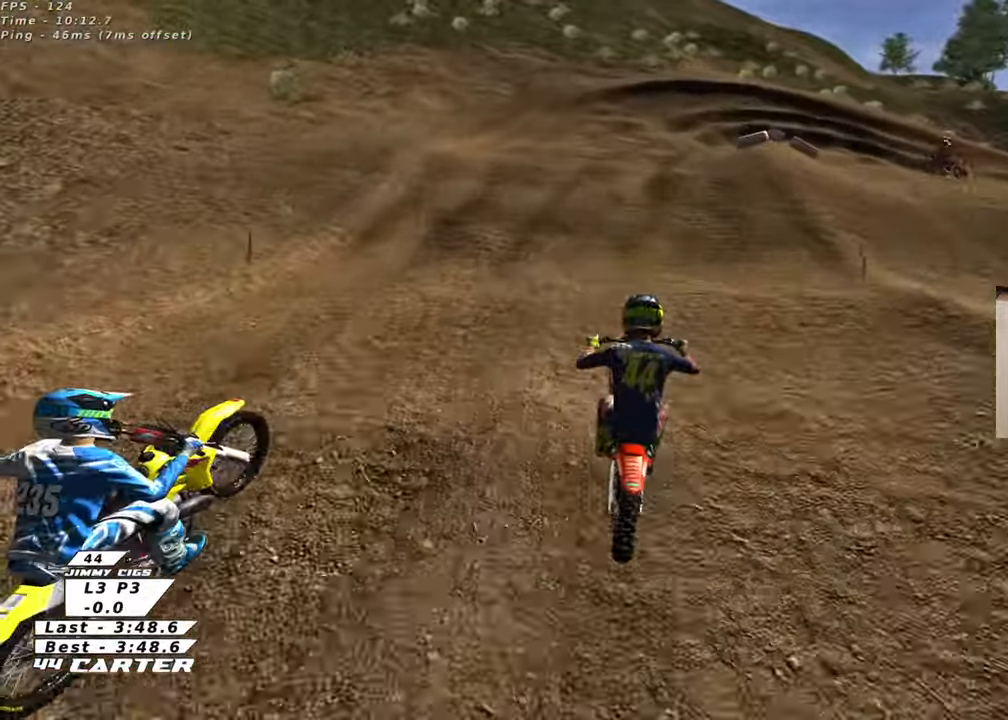
{"buttons": ["L2"], "left_stick": "center", "right_stick": "center", "events": [[217, "X", "down"], [267, "left_stick", "center"], [300, "X", "up"], [383, "L2", "down"], [383, "X", "down"], [467, "X", "up"]]}
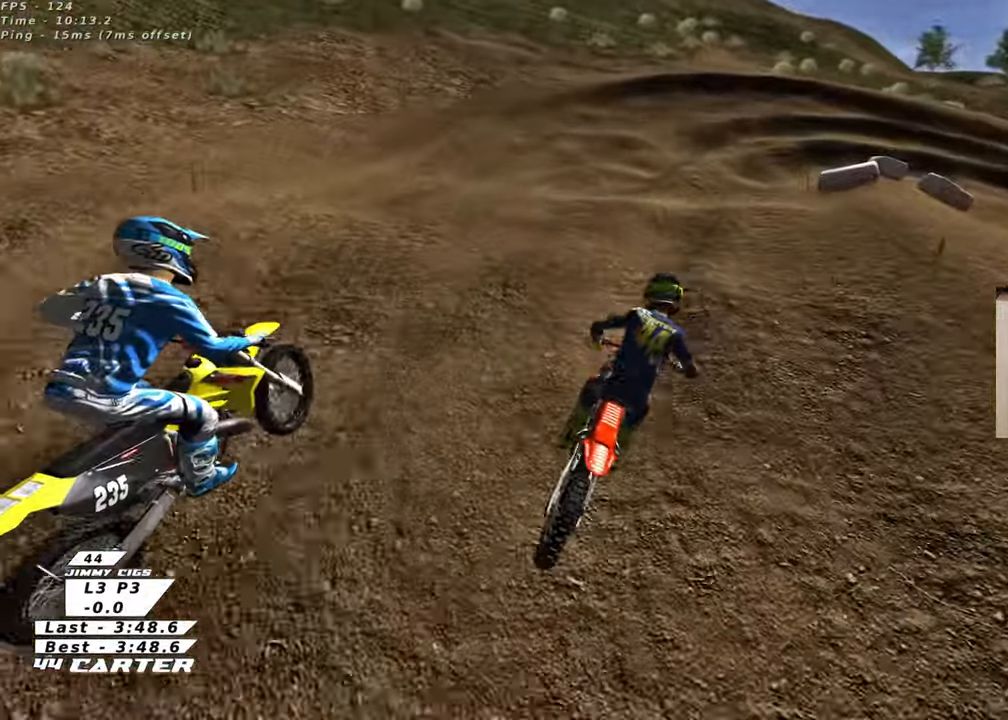
{"buttons": ["X", "R2"], "left_stick": "center", "right_stick": "center", "events": [[33, "left_stick", "down"], [50, "X", "down"], [150, "X", "up"], [217, "L2", "up"], [250, "X", "down"], [333, "X", "up"], [433, "X", "down"], [467, "R2", "down"], [483, "left_stick", "center"]]}
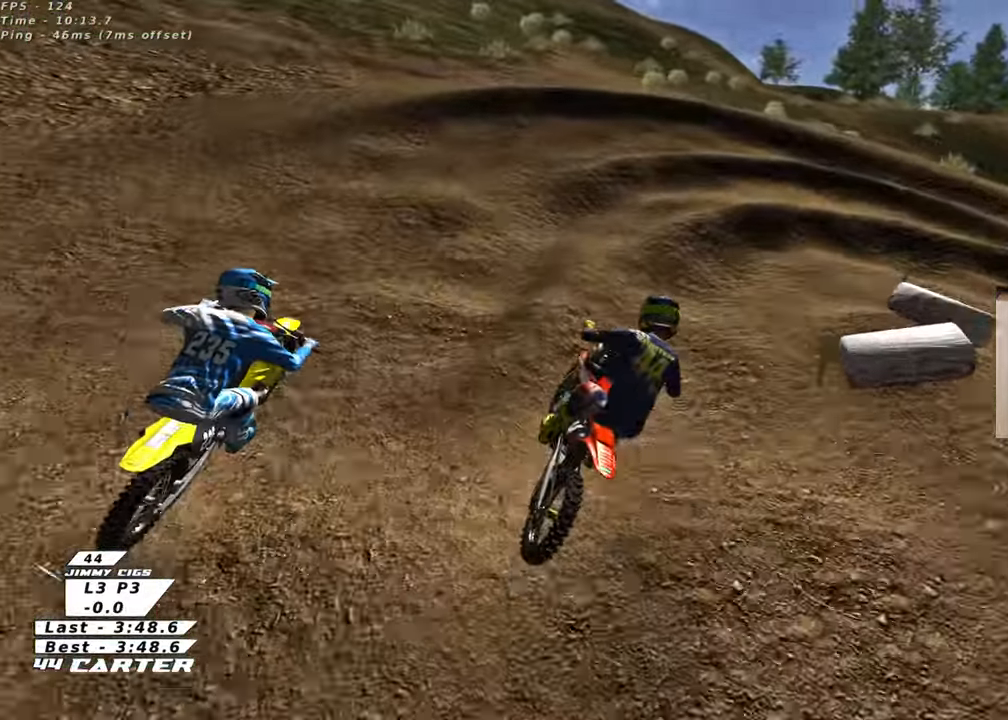
{"buttons": ["R2"], "left_stick": "up-right", "right_stick": "center", "events": [[17, "X", "up"], [100, "left_stick", "up"], [150, "X", "down"], [150, "left_stick", "center"], [217, "X", "up"], [250, "R2", "up"], [350, "R2", "down"], [367, "left_stick", "up"], [467, "left_stick", "up-right"]]}
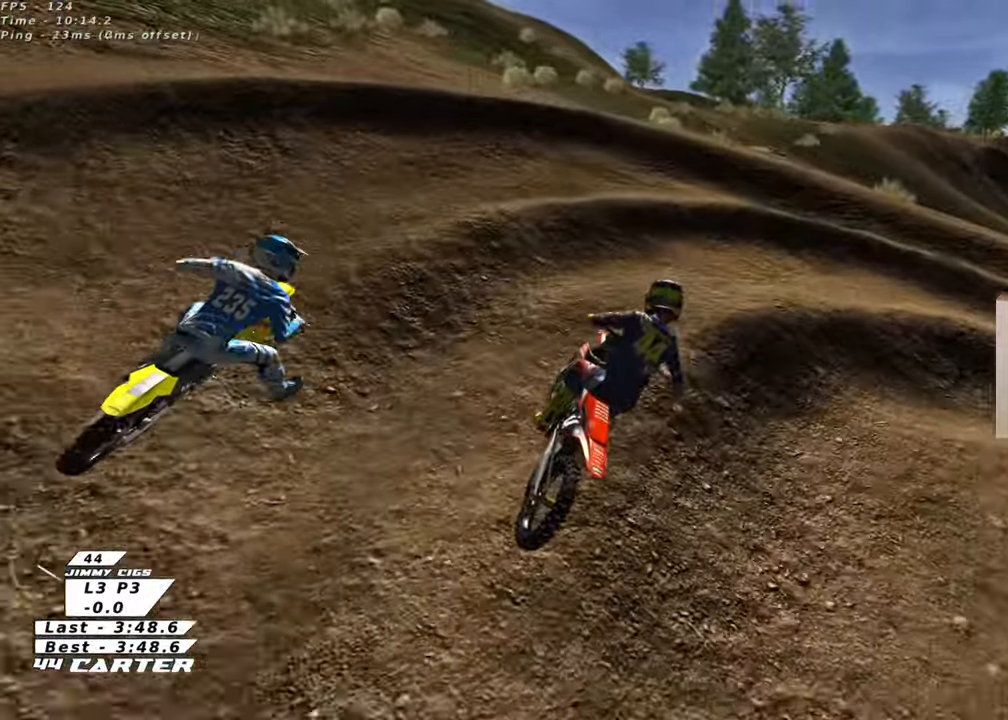
{"buttons": ["R3"], "left_stick": "right", "right_stick": "down-left", "events": [[17, "R2", "up"], [133, "left_stick", "right"], [283, "R3", "down"], [300, "right_stick", "down-left"]]}
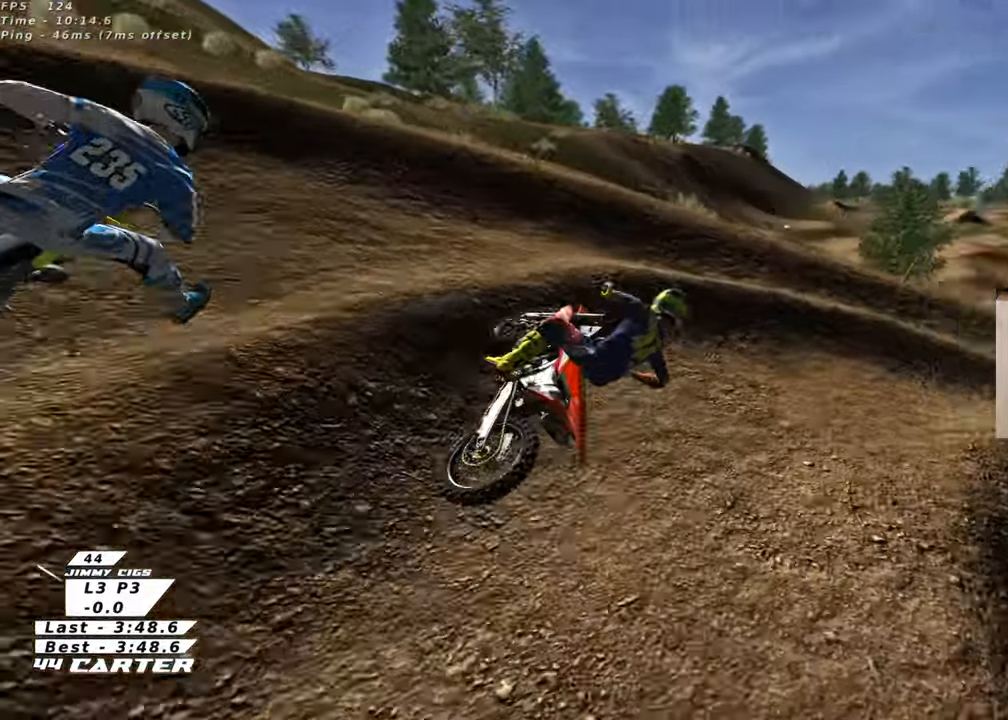
{"buttons": ["R2", "R3"], "left_stick": "center", "right_stick": "left", "events": [[33, "L2", "down"], [100, "right_stick", "left"], [117, "left_stick", "center"], [167, "L2", "up"], [167, "R2", "down"]]}
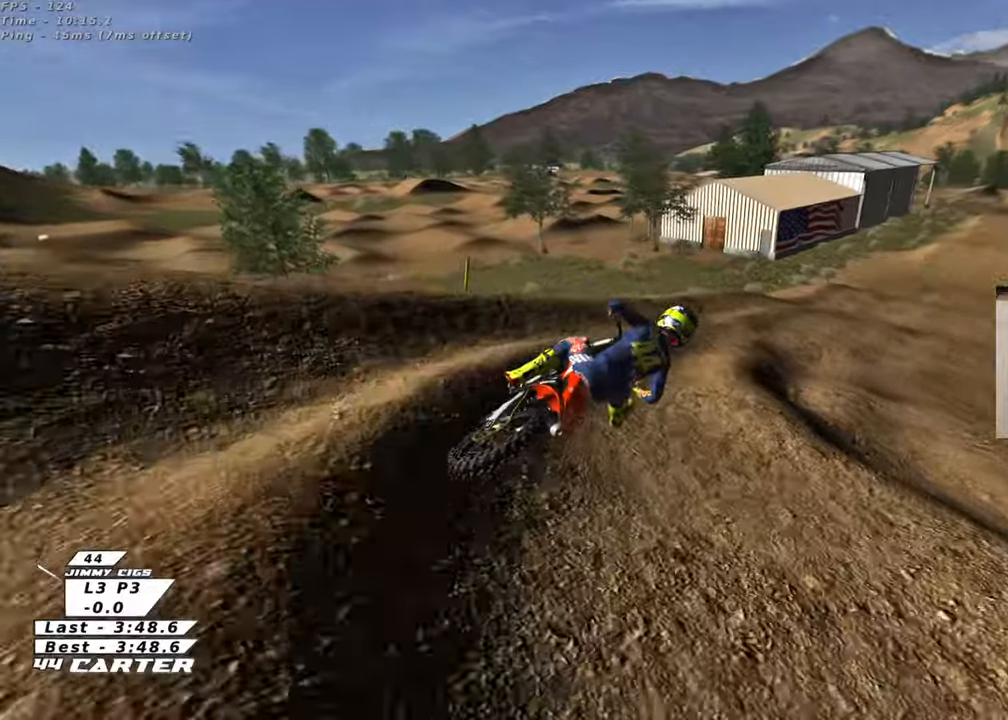
{"buttons": ["A", "R2"], "left_stick": "center", "right_stick": "center", "events": [[183, "left_stick", "up-left"], [250, "R3", "up"], [300, "right_stick", "center"], [333, "left_stick", "down-left"], [467, "A", "down"], [467, "left_stick", "center"]]}
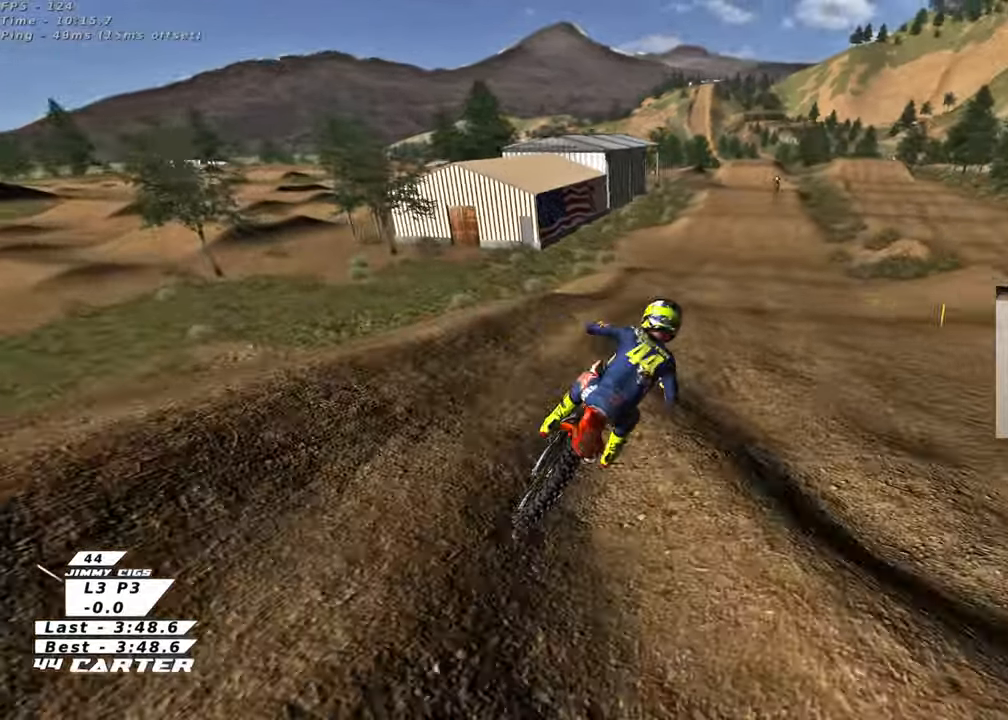
{"buttons": ["R2"], "left_stick": "down", "right_stick": "center", "events": [[117, "A", "up"], [183, "left_stick", "up"], [267, "A", "down"], [400, "A", "up"], [400, "left_stick", "down"]]}
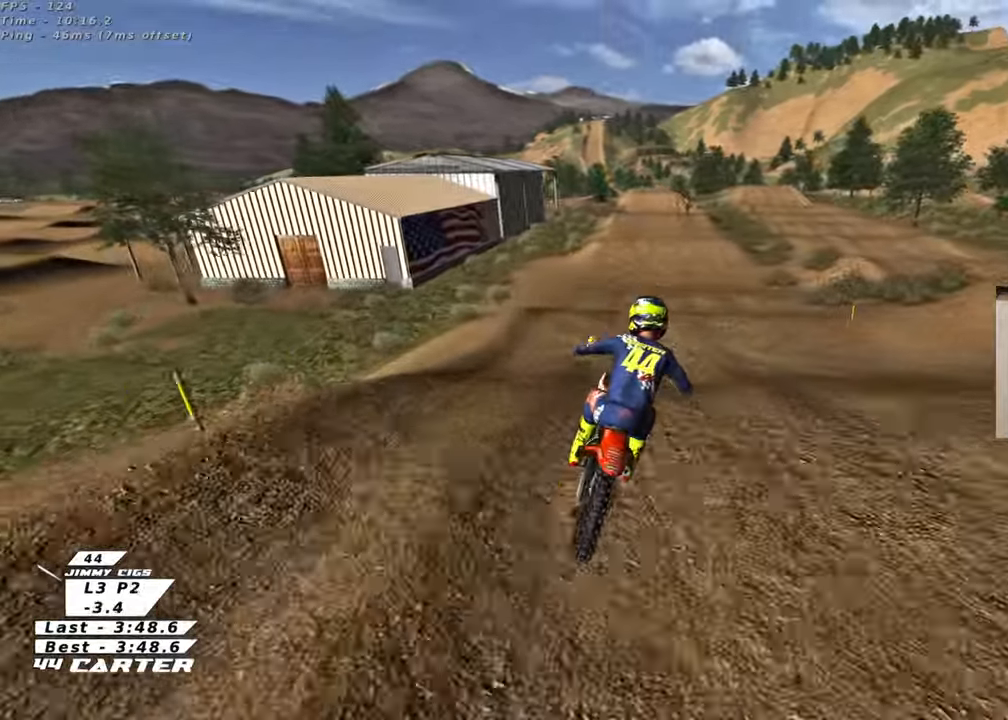
{"buttons": ["R2"], "left_stick": "up", "right_stick": "center", "events": [[33, "A", "down"], [50, "left_stick", "up"], [167, "A", "up"]]}
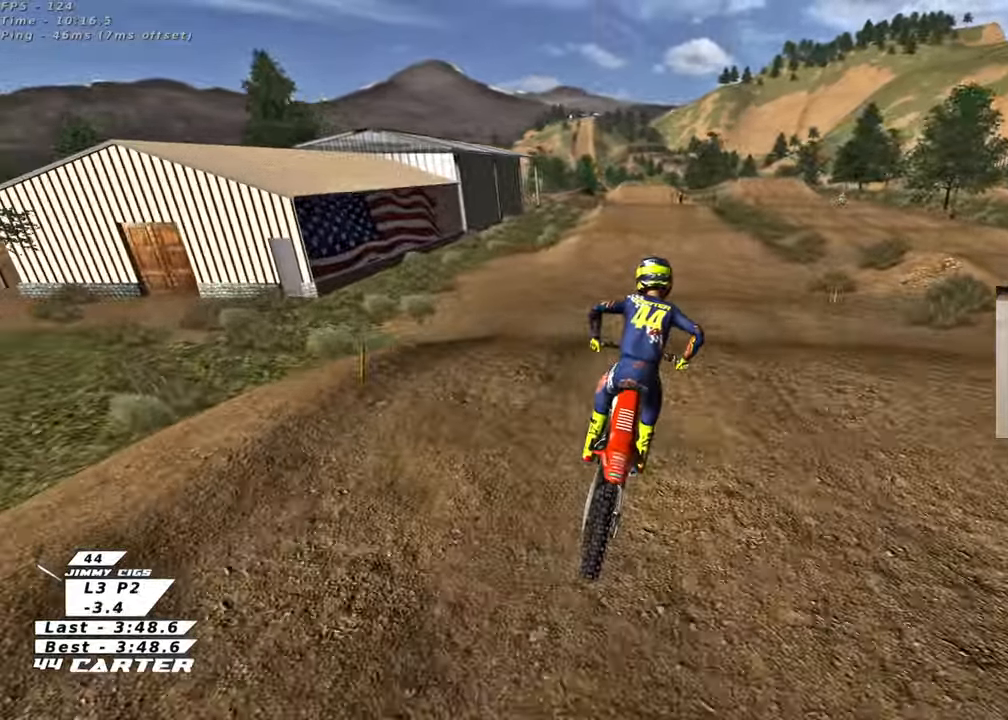
{"buttons": ["R2"], "left_stick": "up", "right_stick": "center", "events": [[100, "left_stick", "down-left"], [200, "A", "down"], [250, "left_stick", "up"], [350, "A", "up"]]}
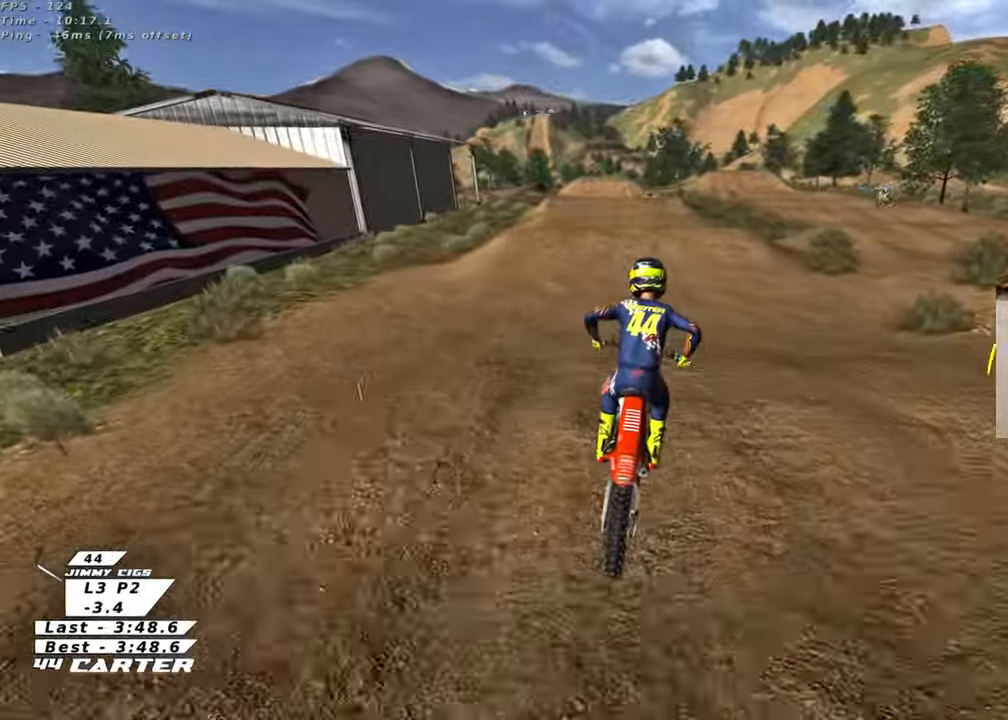
{"buttons": ["R2"], "left_stick": "center", "right_stick": "center", "events": [[17, "X", "down"], [117, "X", "up"], [250, "left_stick", "down"], [400, "left_stick", "center"]]}
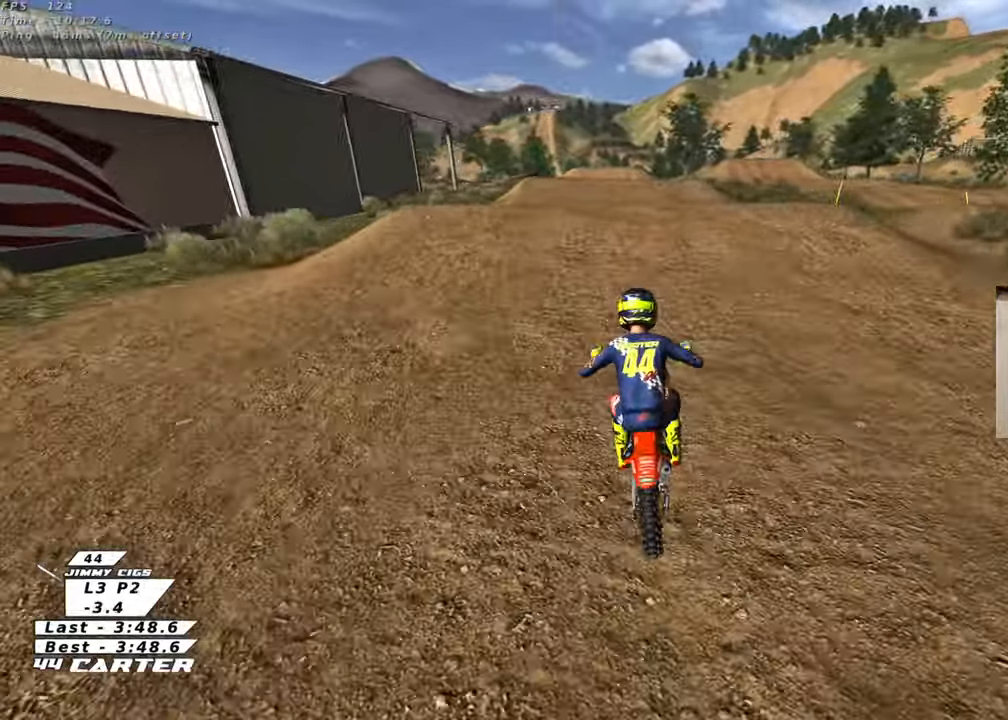
{"buttons": ["R2"], "left_stick": "down", "right_stick": "center", "events": [[67, "A", "down"], [217, "A", "up"], [283, "A", "down"], [383, "left_stick", "down"], [400, "A", "up"]]}
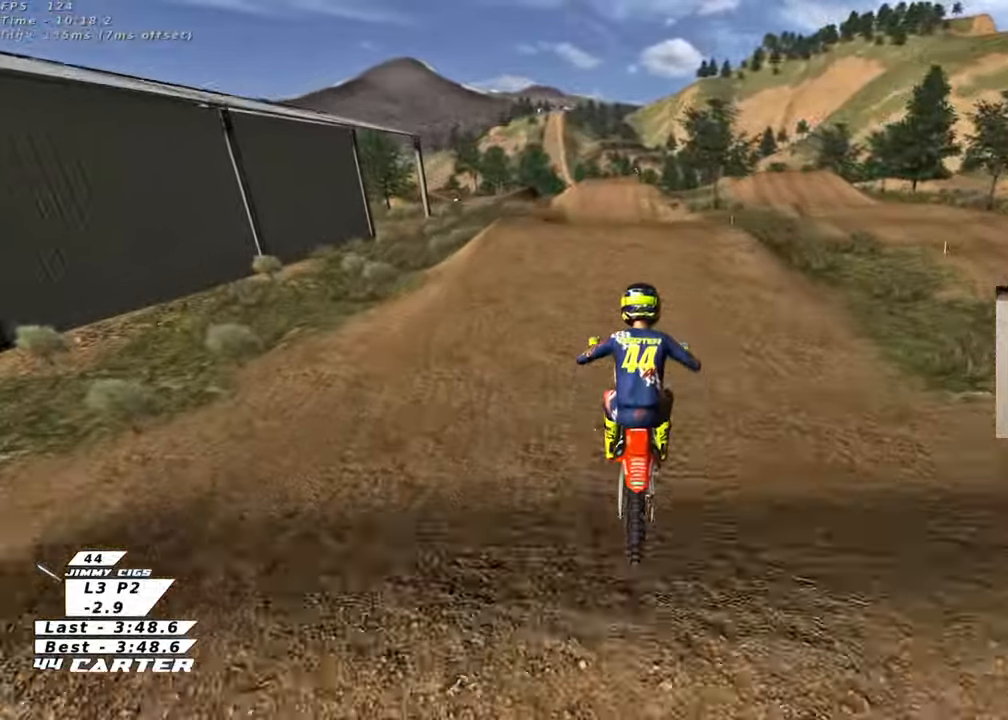
{"buttons": ["R2"], "left_stick": "right", "right_stick": "center", "events": [[150, "R2", "up"], [217, "R2", "down"], [417, "left_stick", "center"], [467, "left_stick", "right"]]}
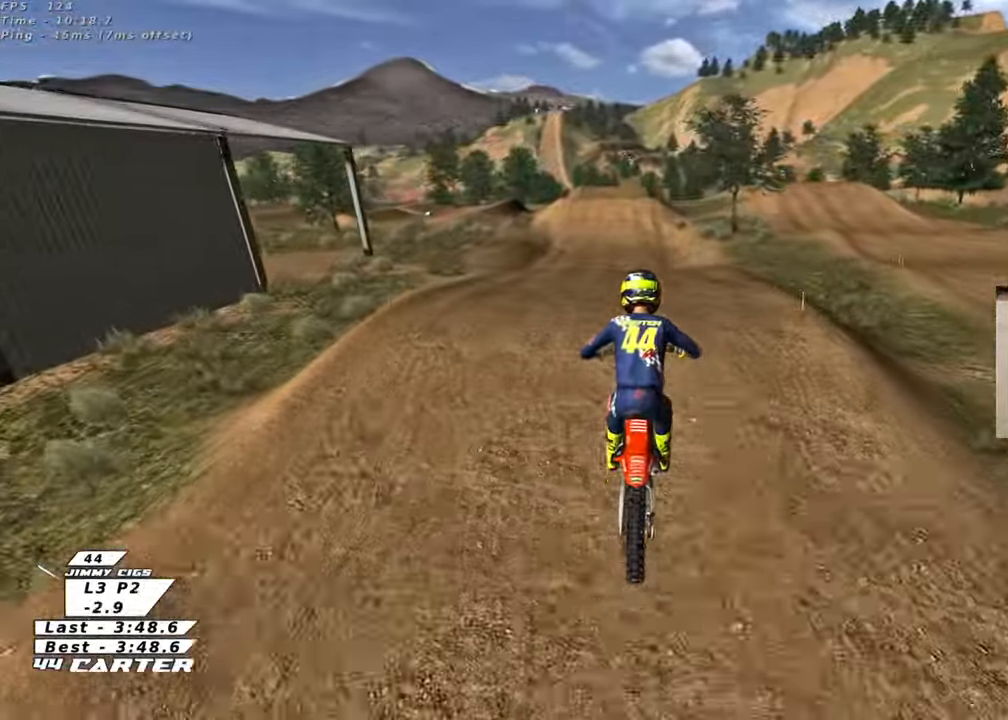
{"buttons": ["X", "R2"], "left_stick": "up", "right_stick": "center", "events": [[67, "A", "down"], [83, "left_stick", "up"], [200, "A", "up"], [417, "X", "down"]]}
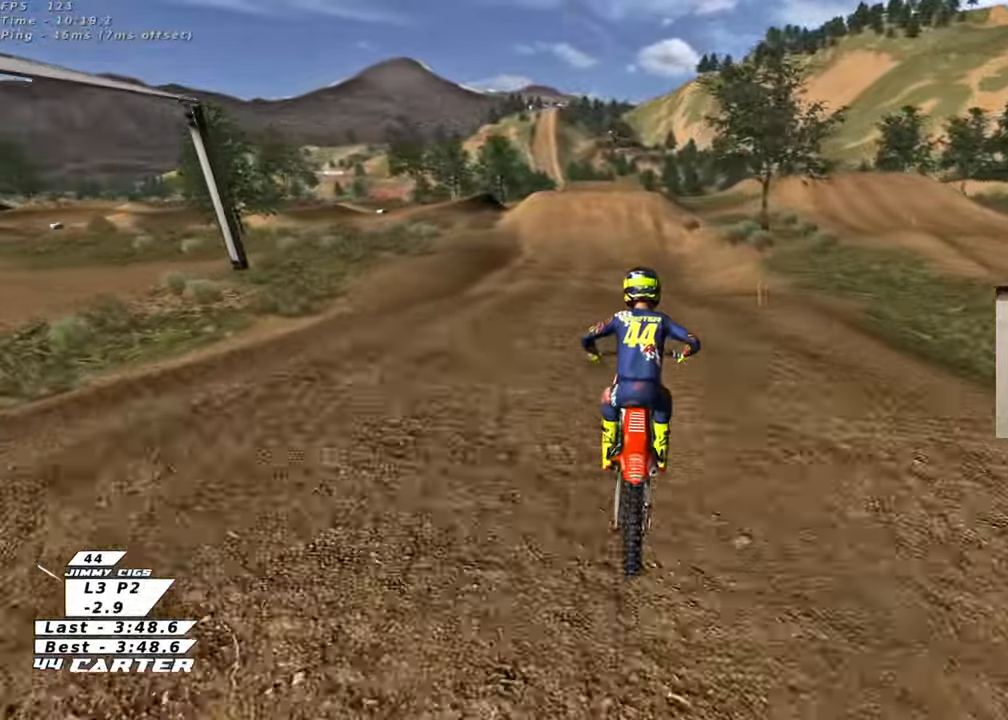
{"buttons": ["A", "R2"], "left_stick": "center", "right_stick": "center", "events": [[33, "left_stick", "down"], [50, "X", "up"], [250, "left_stick", "center"], [467, "A", "down"]]}
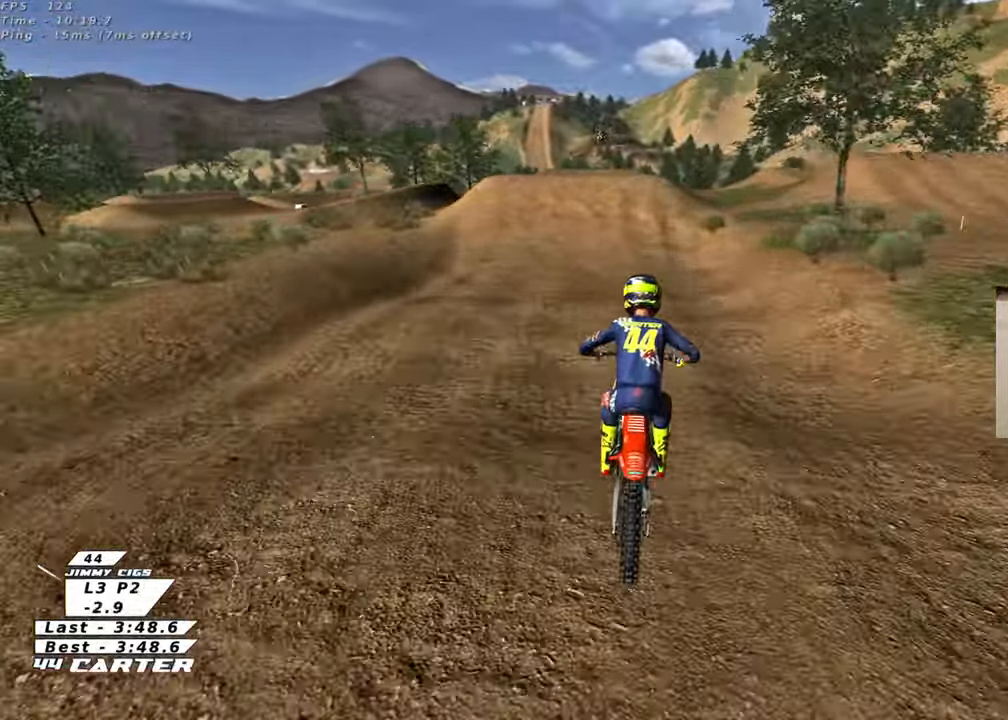
{"buttons": ["R2"], "left_stick": "center", "right_stick": "center", "events": [[133, "A", "up"], [133, "left_stick", "up"], [300, "A", "down"], [317, "left_stick", "center"], [450, "A", "up"]]}
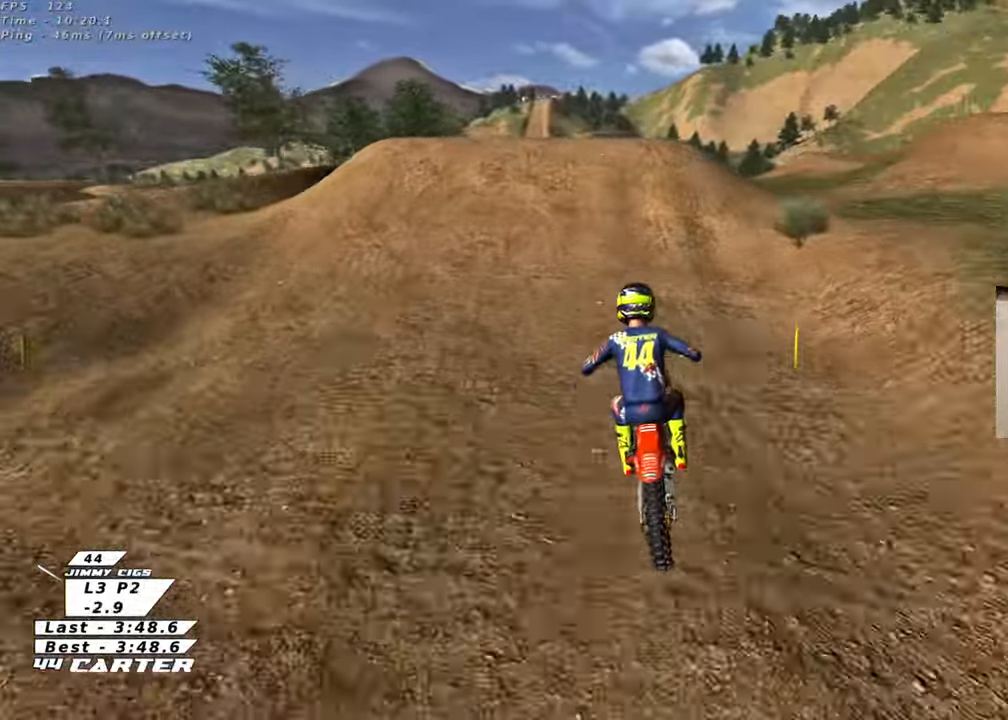
{"buttons": ["R2"], "left_stick": "down-left", "right_stick": "center", "events": [[17, "R2", "up"], [183, "L2", "down"], [333, "left_stick", "up"], [367, "L2", "up"], [400, "left_stick", "left"], [450, "left_stick", "down-left"], [500, "R2", "down"]]}
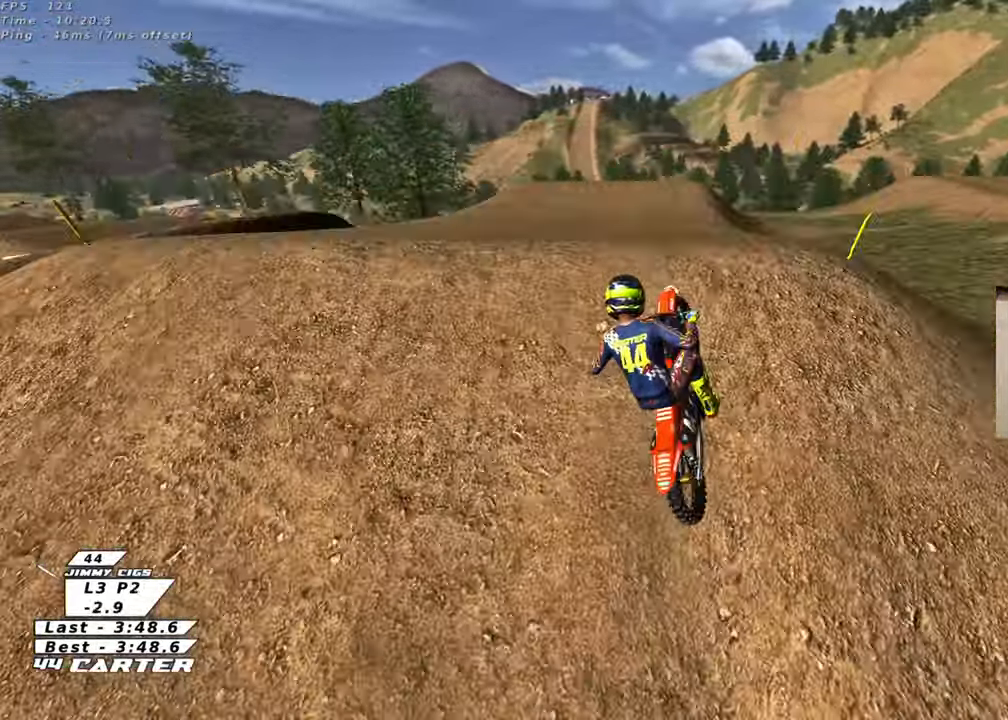
{"buttons": ["L1"], "left_stick": "down", "right_stick": "center", "events": [[50, "left_stick", "down"], [67, "R2", "up"], [483, "L1", "down"]]}
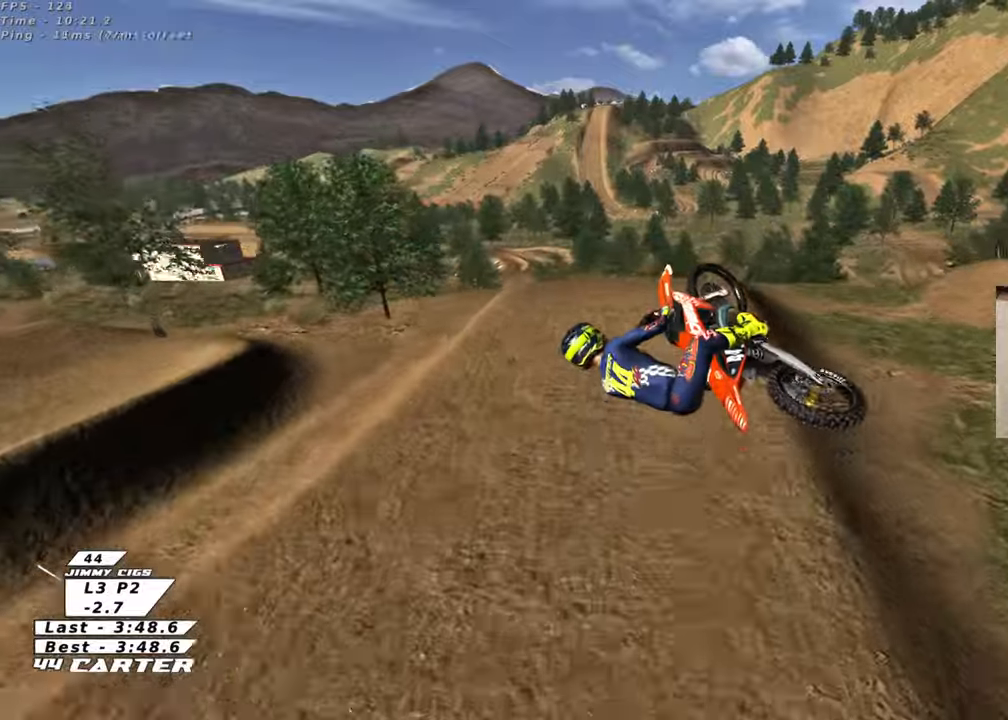
{"buttons": [], "left_stick": "up-right", "right_stick": "center", "events": [[17, "X", "down"], [100, "X", "up"], [117, "left_stick", "down-right"], [150, "L1", "up"], [233, "left_stick", "right"], [483, "left_stick", "up-right"]]}
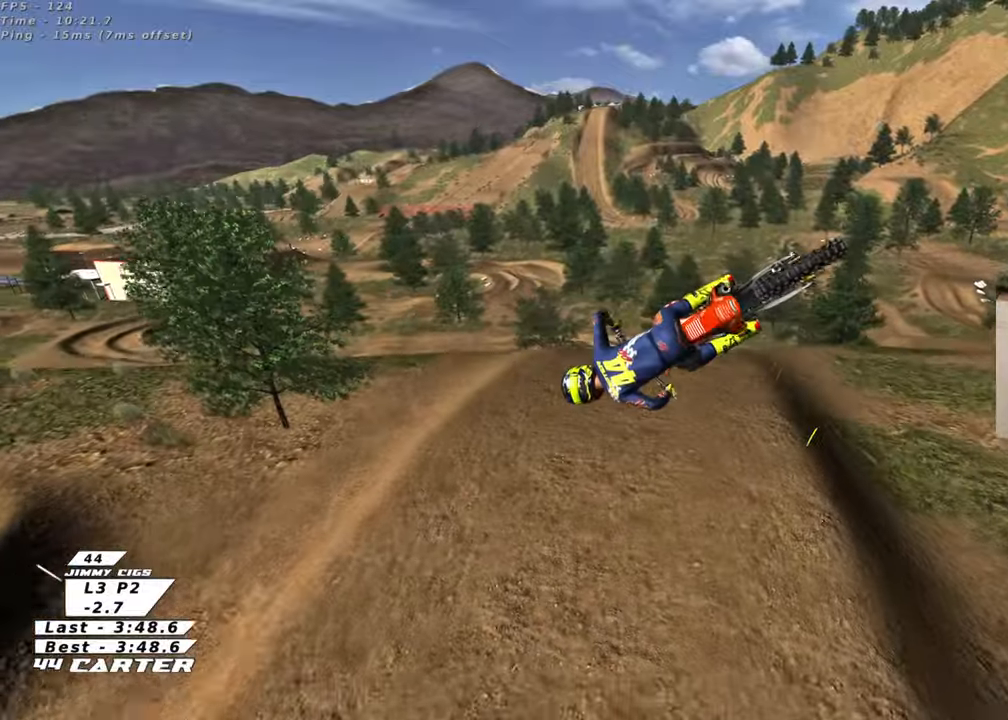
{"buttons": ["R2", "R3"], "left_stick": "center", "right_stick": "center", "events": [[150, "R2", "down"], [167, "left_stick", "center"], [500, "R3", "down"]]}
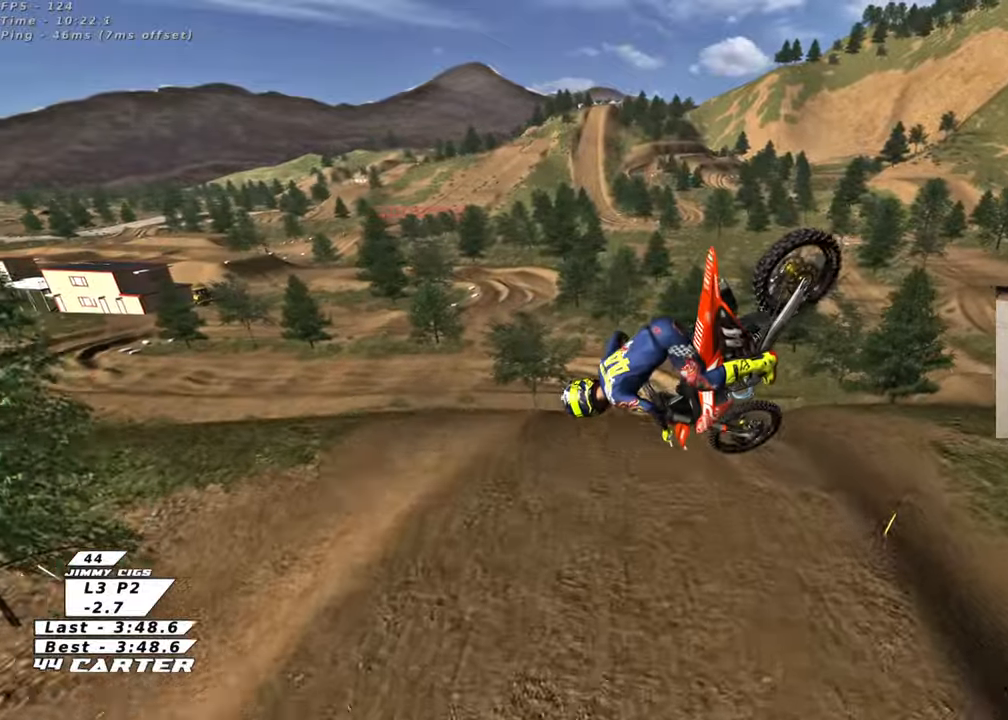
{"buttons": ["R2", "R3"], "left_stick": "down", "right_stick": "center", "events": [[217, "L1", "down"], [333, "left_stick", "down"], [450, "L1", "up"]]}
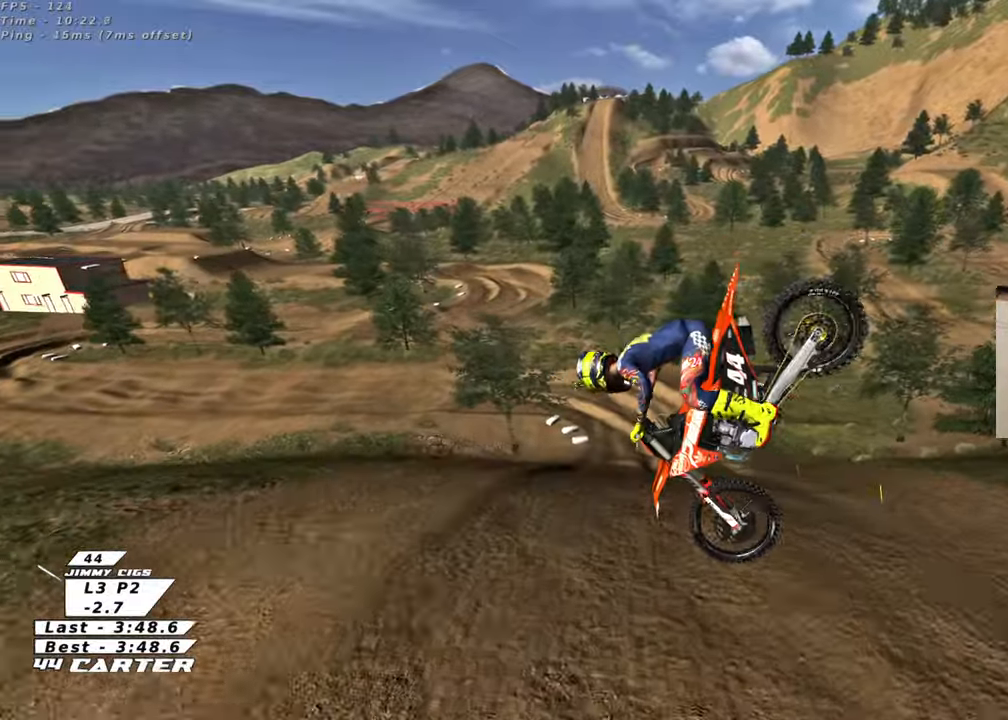
{"buttons": ["R2"], "left_stick": "down", "right_stick": "center", "events": [[83, "L1", "down"], [267, "L1", "up"], [333, "R3", "up"]]}
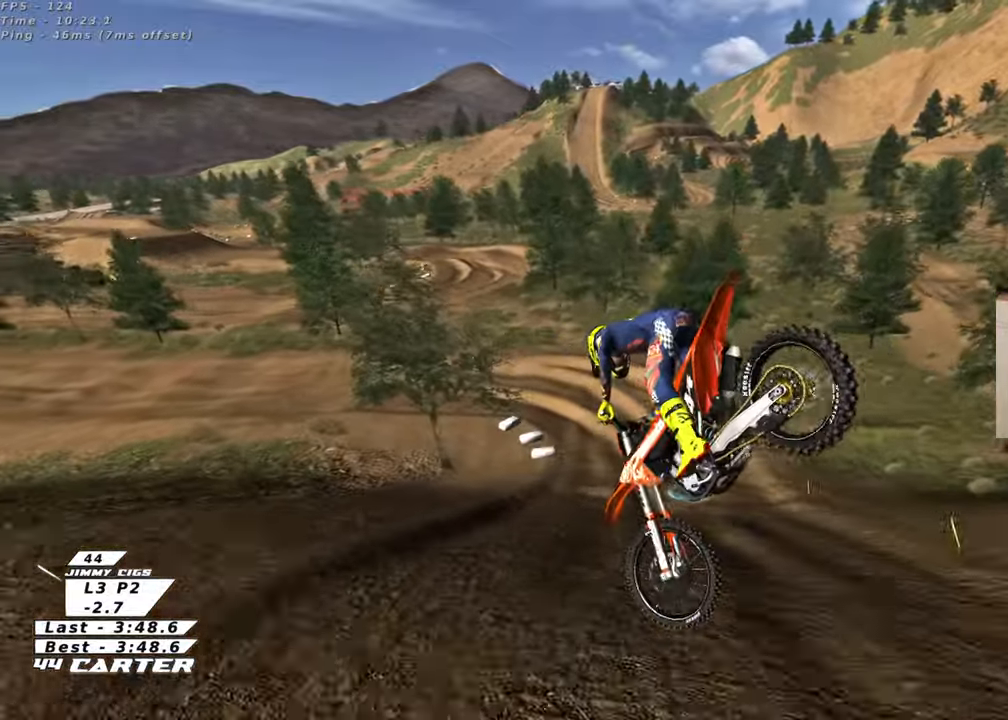
{"buttons": ["L2"], "left_stick": "center", "right_stick": "center", "events": [[100, "R2", "up"], [133, "left_stick", "down-left"], [200, "X", "down"], [250, "left_stick", "up-left"], [283, "X", "up"], [367, "X", "down"], [450, "X", "up"], [450, "left_stick", "center"], [467, "L2", "down"]]}
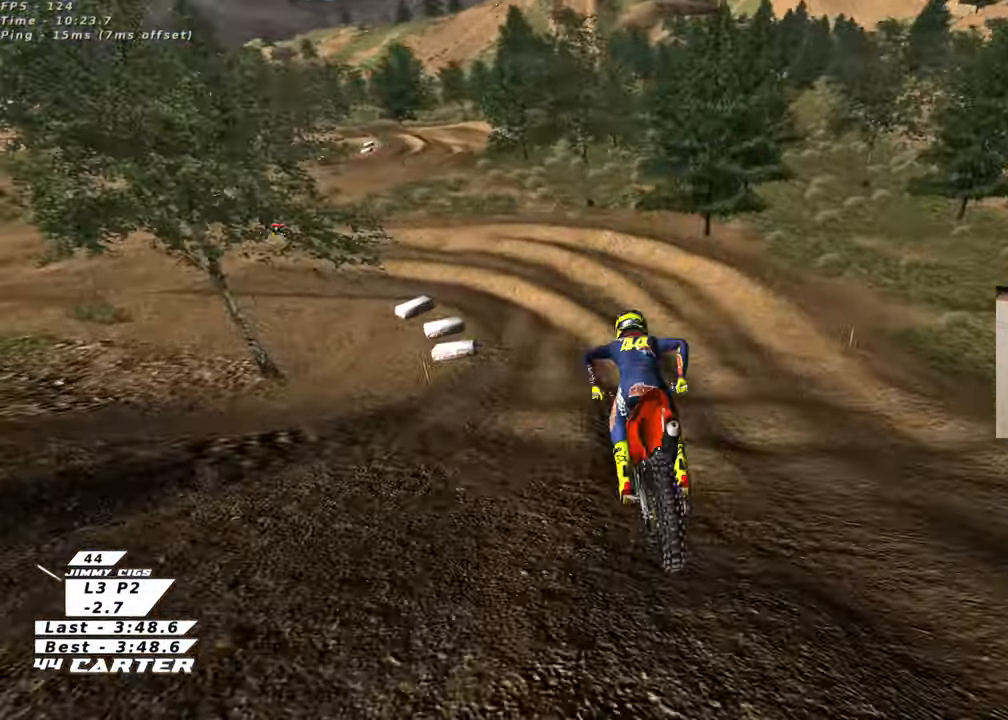
{"buttons": ["L2"], "left_stick": "left", "right_stick": "center", "events": [[17, "left_stick", "down-left"], [33, "X", "down"], [100, "X", "up"], [150, "left_stick", "left"], [183, "X", "down"], [267, "X", "up"], [350, "X", "down"], [417, "X", "up"]]}